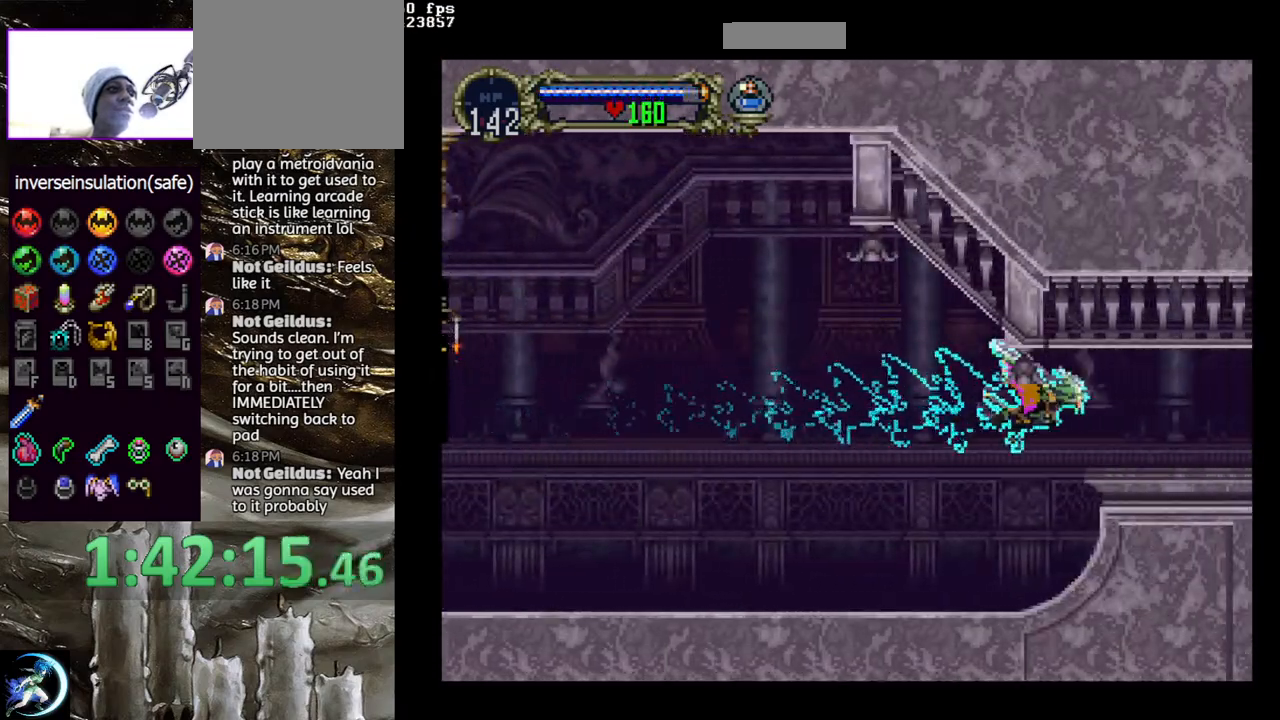
Gameplay with a controller (PlayStation layout); each line is a JSON object with the inputs held at the frame after it (dt_ms = milliseconds from this image to that frame). "events" lists button and stick changes between this image and that frame as [ms after this image, input, new state], when the widget could be followed in between.
{"dt_ms": 500, "buttons": [], "left_stick": "center", "right_stick": "center", "events": [[317, "DPAD_UP", "up"]]}
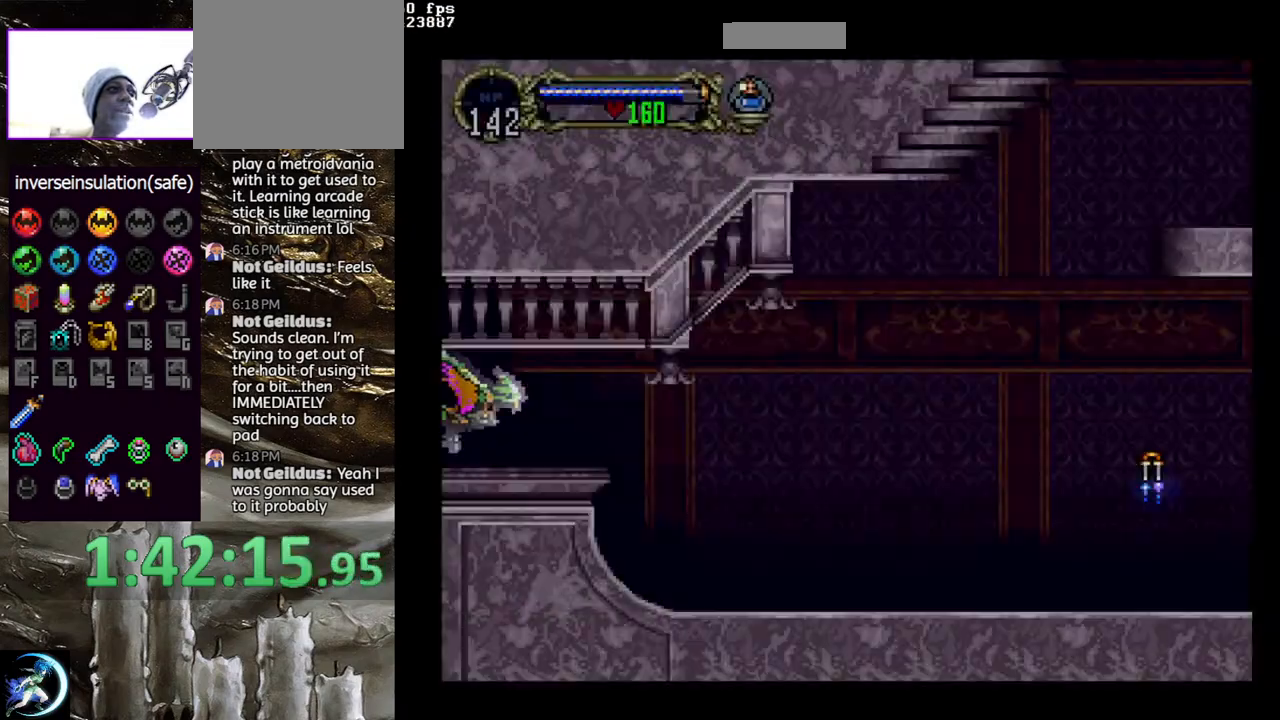
{"dt_ms": 500, "buttons": ["DPAD_RIGHT"], "left_stick": "center", "right_stick": "center", "events": [[183, "DPAD_RIGHT", "down"], [200, "L1", "down"], [233, "R1", "down"], [317, "L1", "up"], [333, "R1", "up"], [350, "DPAD_RIGHT", "up"], [450, "DPAD_RIGHT", "down"]]}
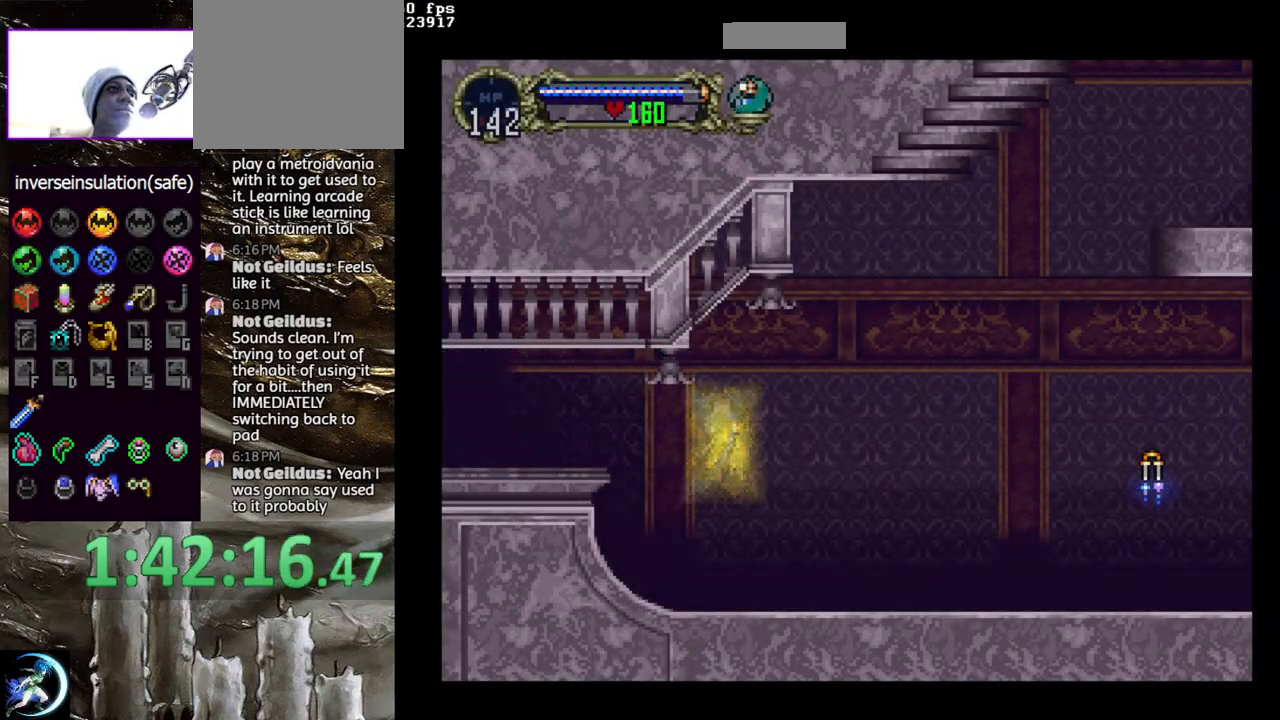
{"dt_ms": 500, "buttons": [], "left_stick": "center", "right_stick": "center", "events": [[450, "DPAD_RIGHT", "up"]]}
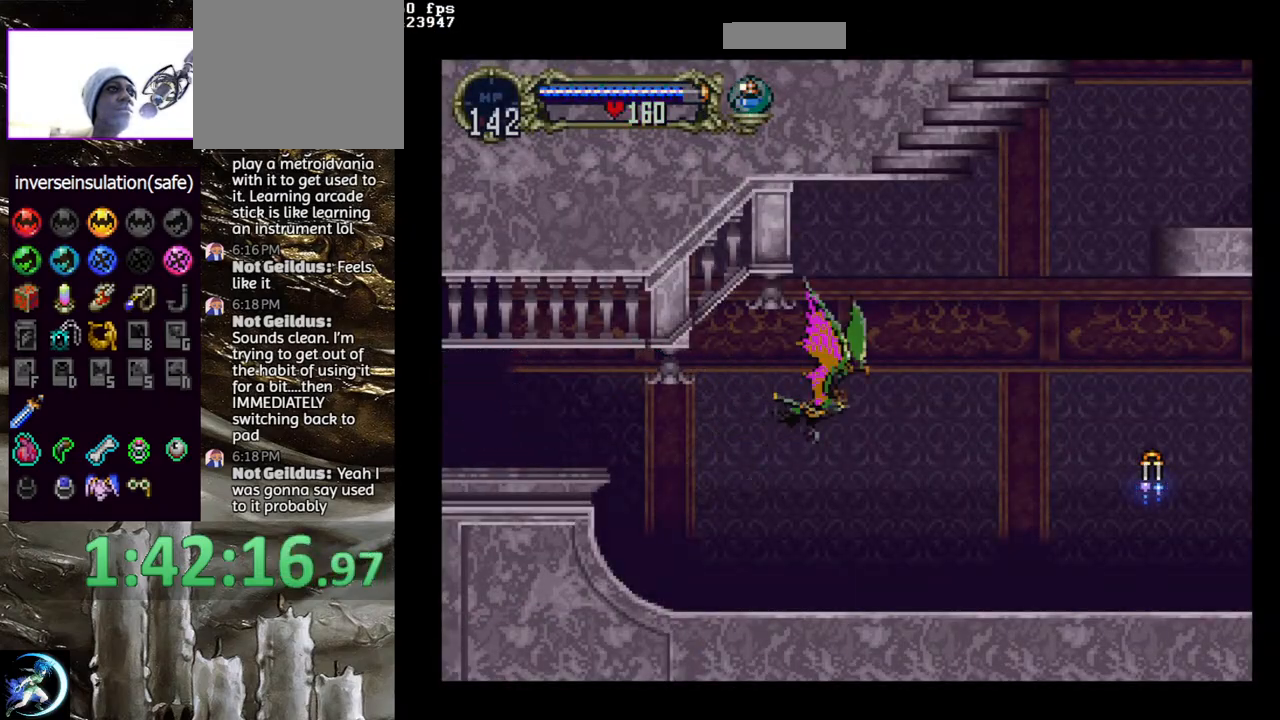
{"dt_ms": 500, "buttons": ["DPAD_UP"], "left_stick": "center", "right_stick": "center", "events": [[17, "CROSS", "down"], [83, "CROSS", "up"], [83, "DPAD_UP", "down"]]}
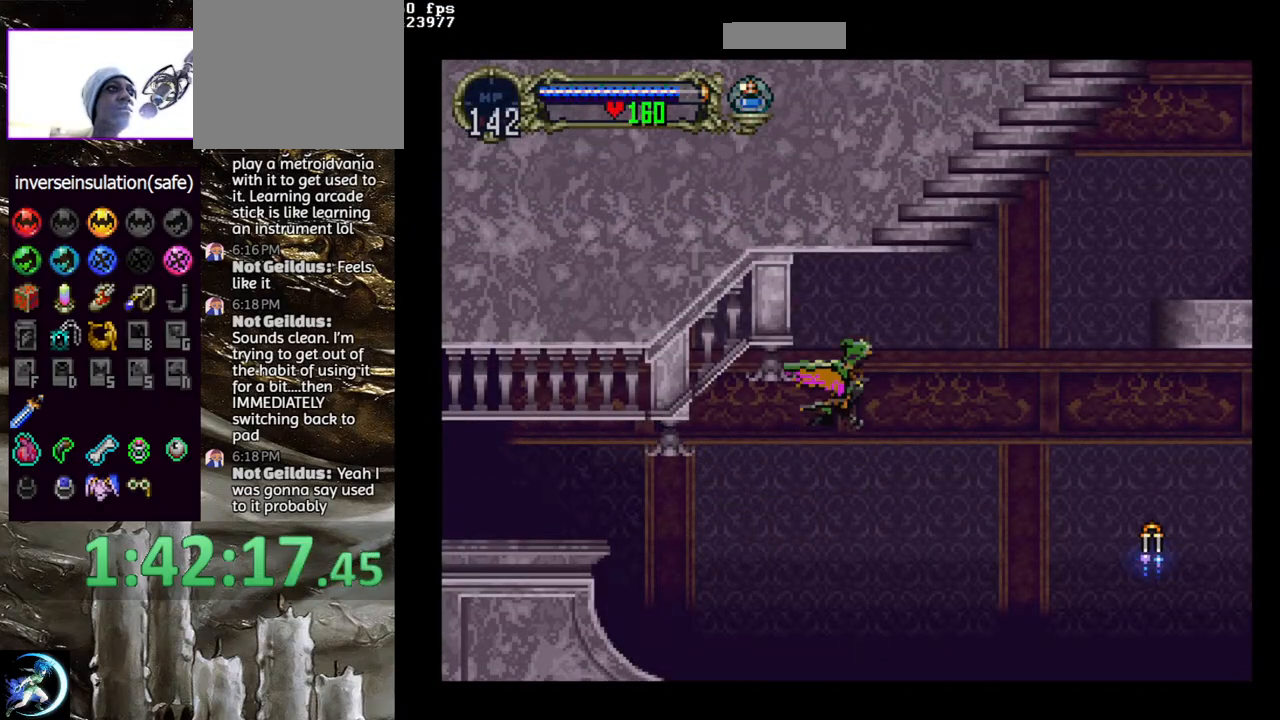
{"dt_ms": 500, "buttons": ["DPAD_UP"], "left_stick": "center", "right_stick": "center", "events": []}
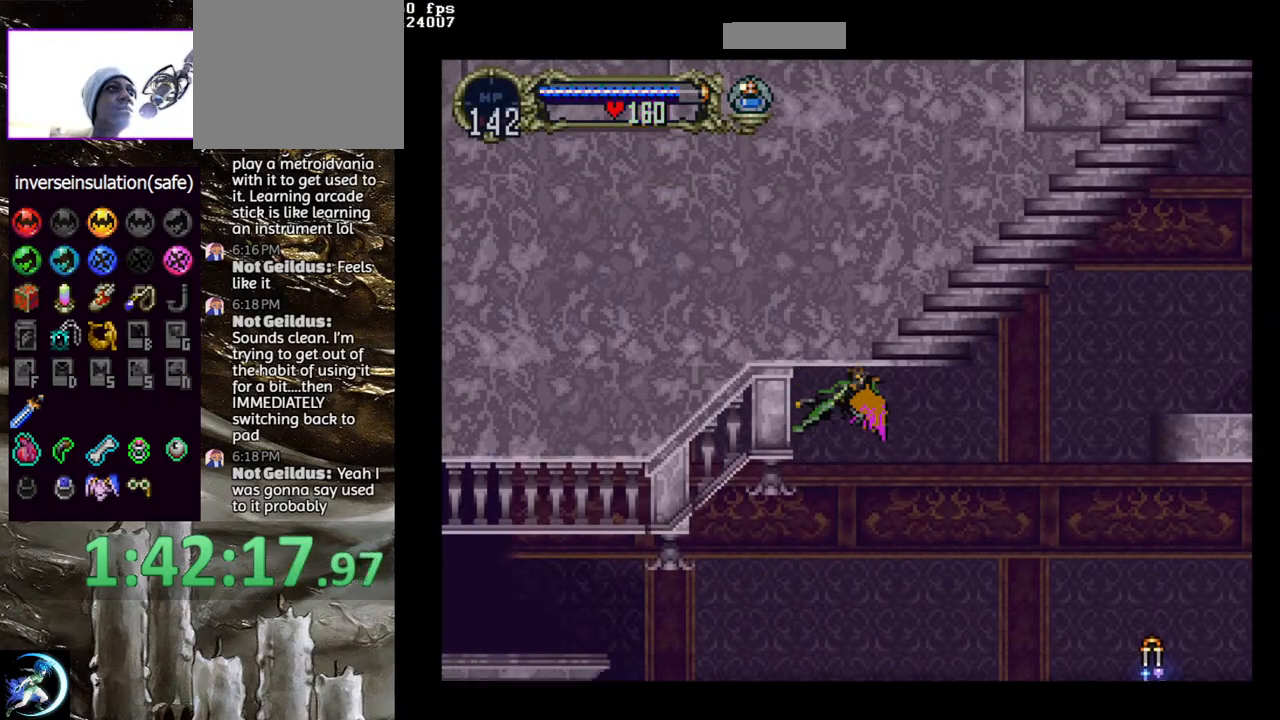
{"dt_ms": 500, "buttons": ["DPAD_RIGHT"], "left_stick": "center", "right_stick": "center"}
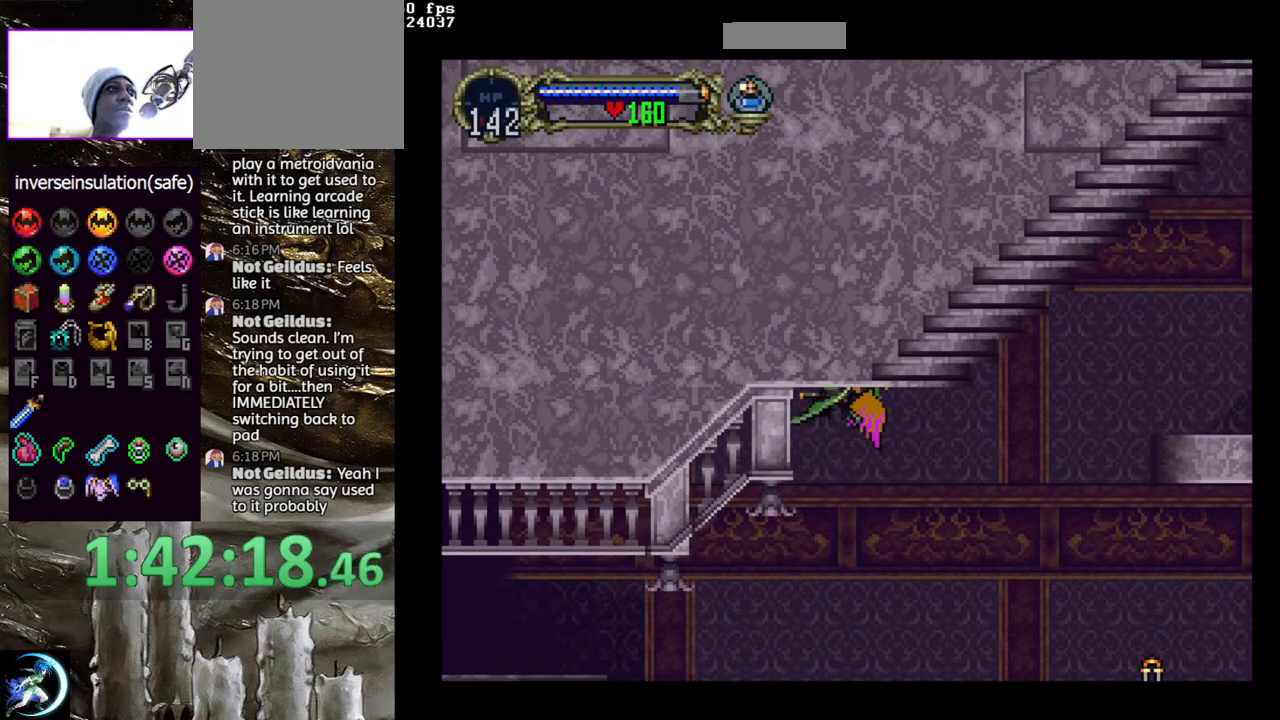
{"dt_ms": 1000, "buttons": ["DPAD_RIGHT"], "left_stick": "center", "right_stick": "center"}
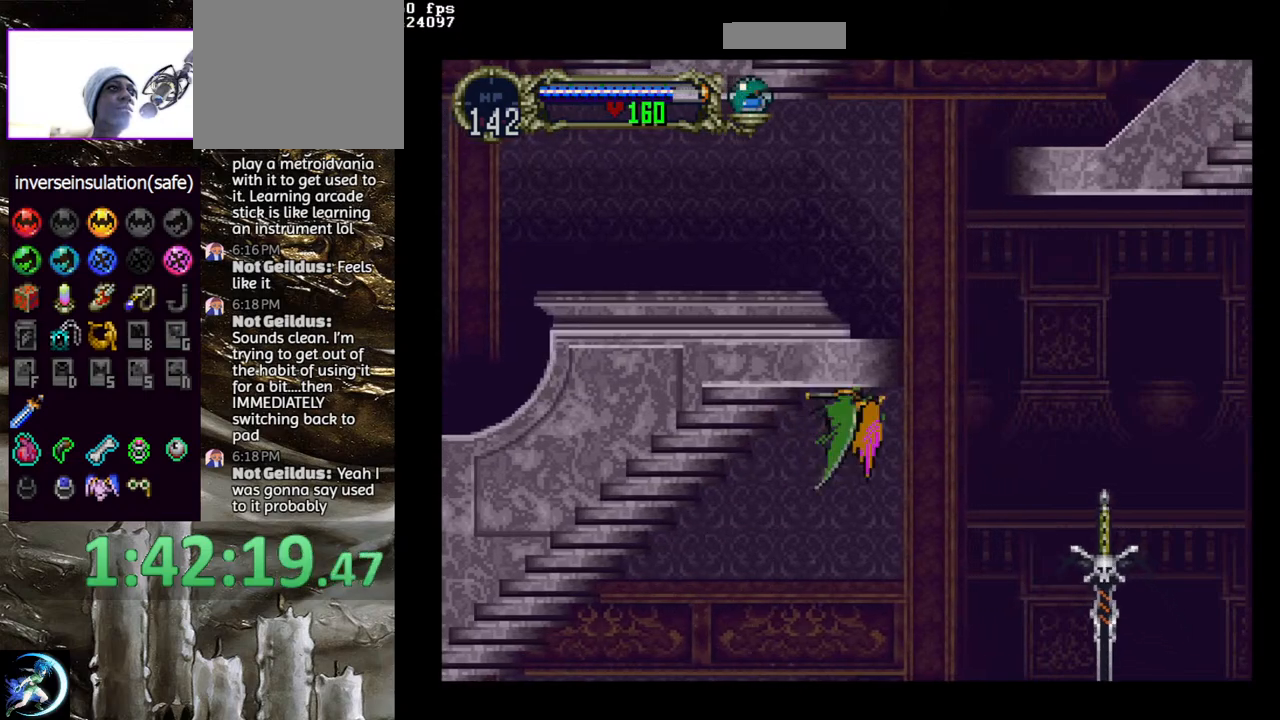
{"dt_ms": 500, "buttons": [], "left_stick": "center", "right_stick": "center", "events": [[233, "DPAD_UP", "down"], [267, "DPAD_RIGHT", "up"], [283, "DPAD_UP", "up"], [317, "R1", "down"], [417, "R1", "up"]]}
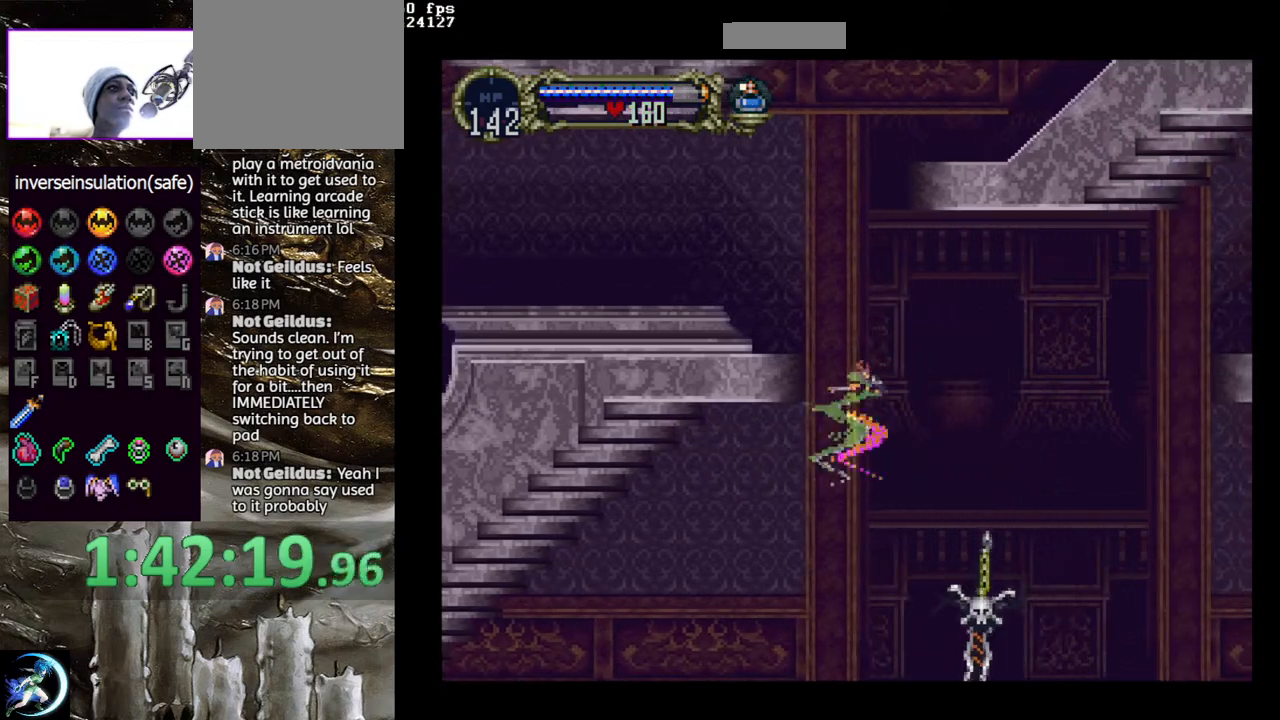
{"dt_ms": 500, "buttons": ["DPAD_DOWN"], "left_stick": "center", "right_stick": "center", "events": [[433, "DPAD_DOWN", "down"]]}
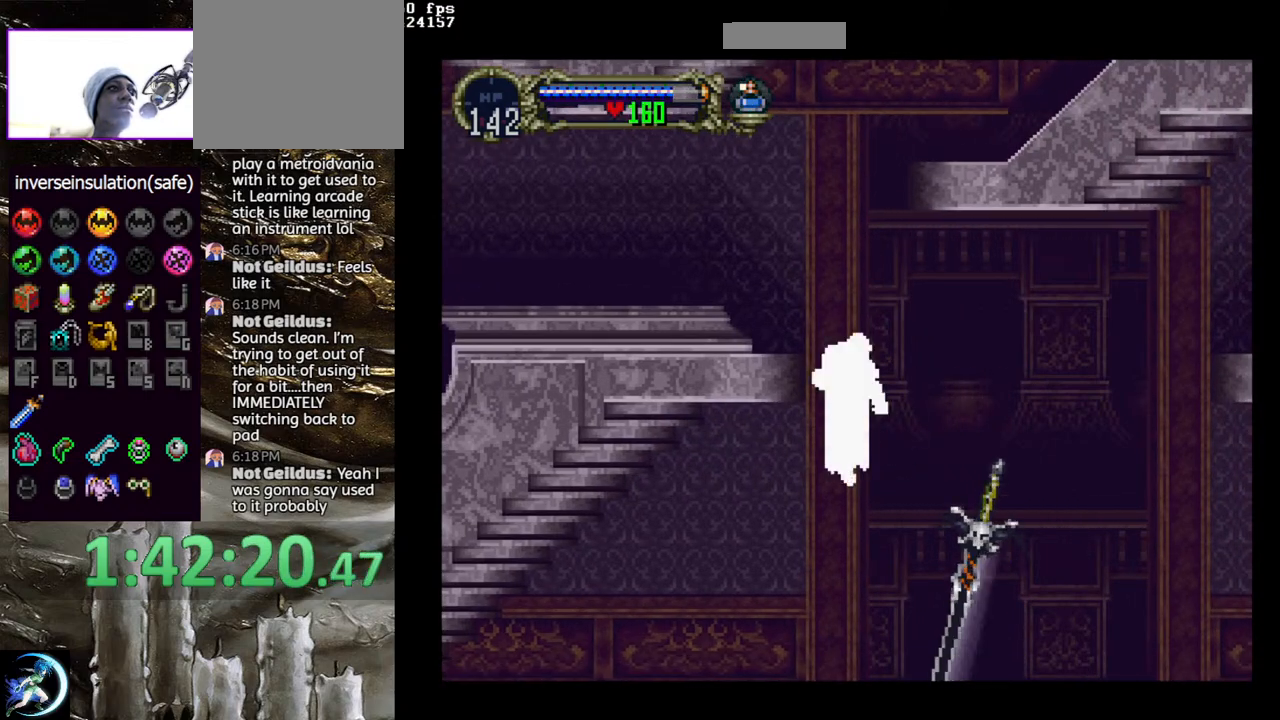
{"dt_ms": 1000, "buttons": ["DPAD_UP"], "left_stick": "center", "right_stick": "center"}
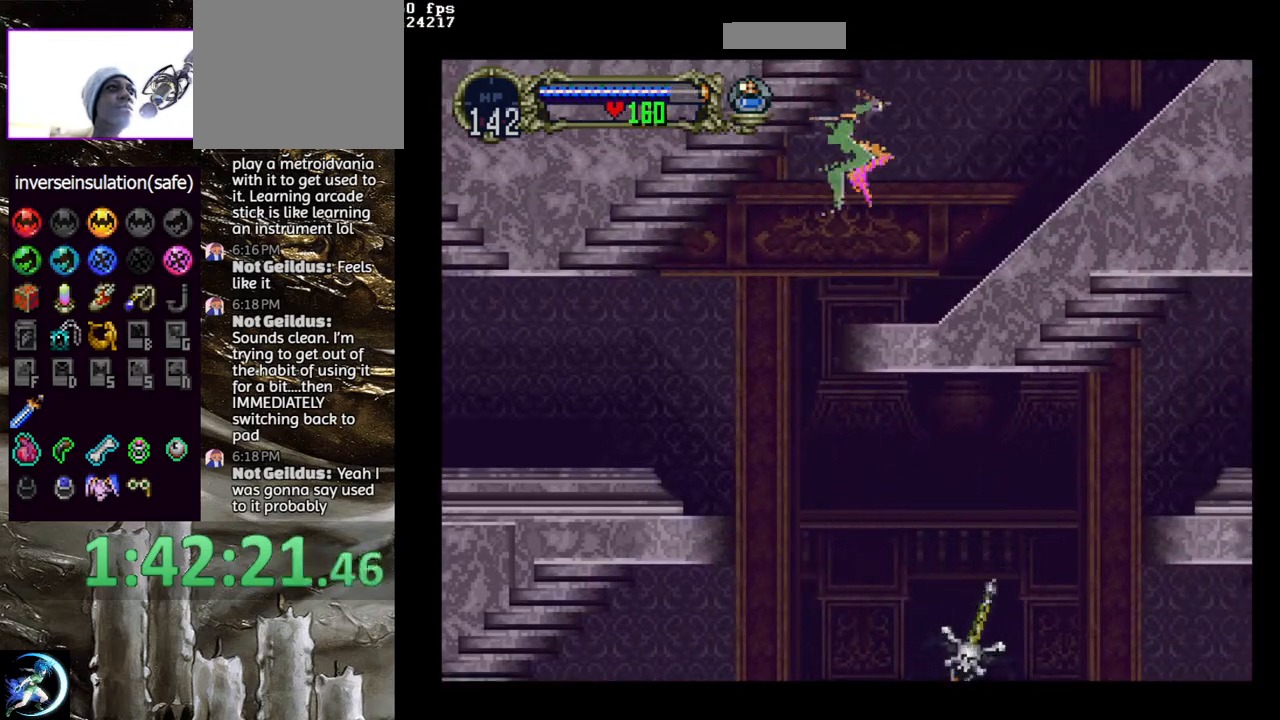
{"dt_ms": 500, "buttons": ["CROSS", "DPAD_DOWN", "DPAD_LEFT"], "left_stick": "center", "right_stick": "center", "events": [[150, "CROSS", "down"], [167, "DPAD_UP", "up"], [283, "DPAD_UP", "down"], [383, "DPAD_LEFT", "down"], [467, "DPAD_UP", "up"], [483, "DPAD_DOWN", "down"]]}
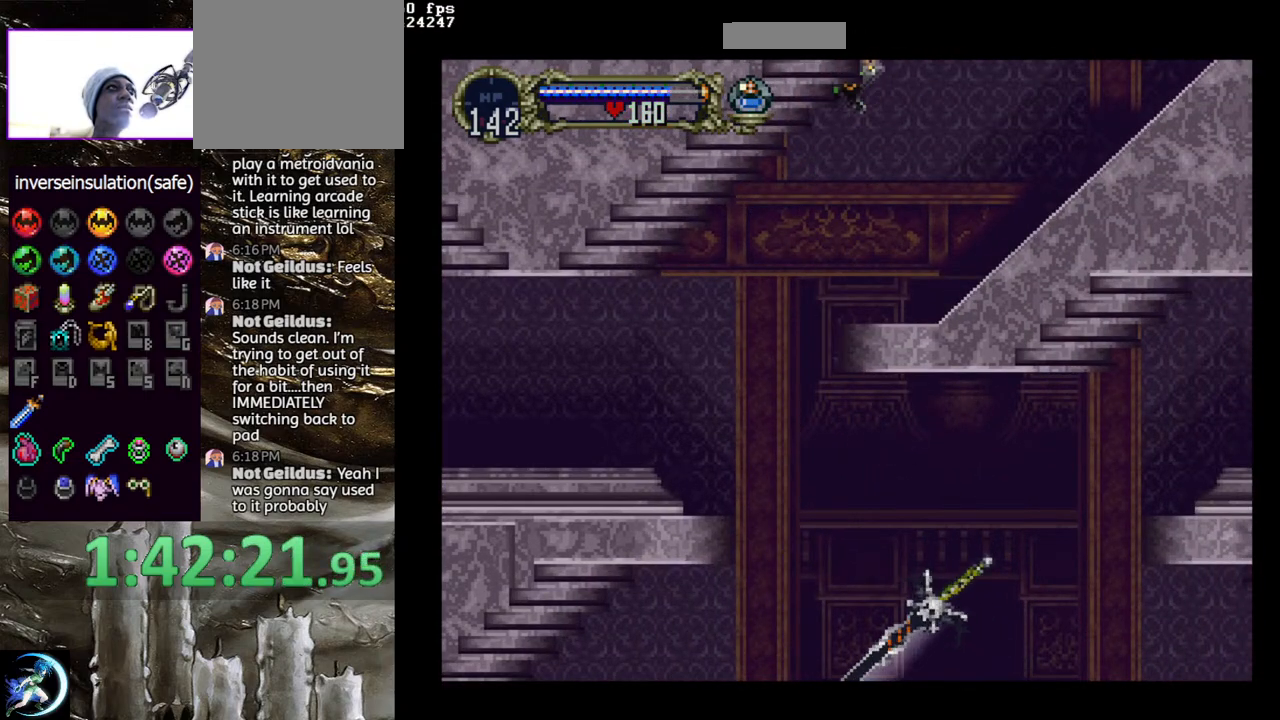
{"dt_ms": 500, "buttons": ["DPAD_UP"], "left_stick": "center", "right_stick": "center", "events": [[17, "DPAD_LEFT", "up"], [33, "DPAD_RIGHT", "down"], [83, "DPAD_DOWN", "up"], [100, "DPAD_UP", "down"], [133, "CROSS", "up"], [167, "DPAD_RIGHT", "up"]]}
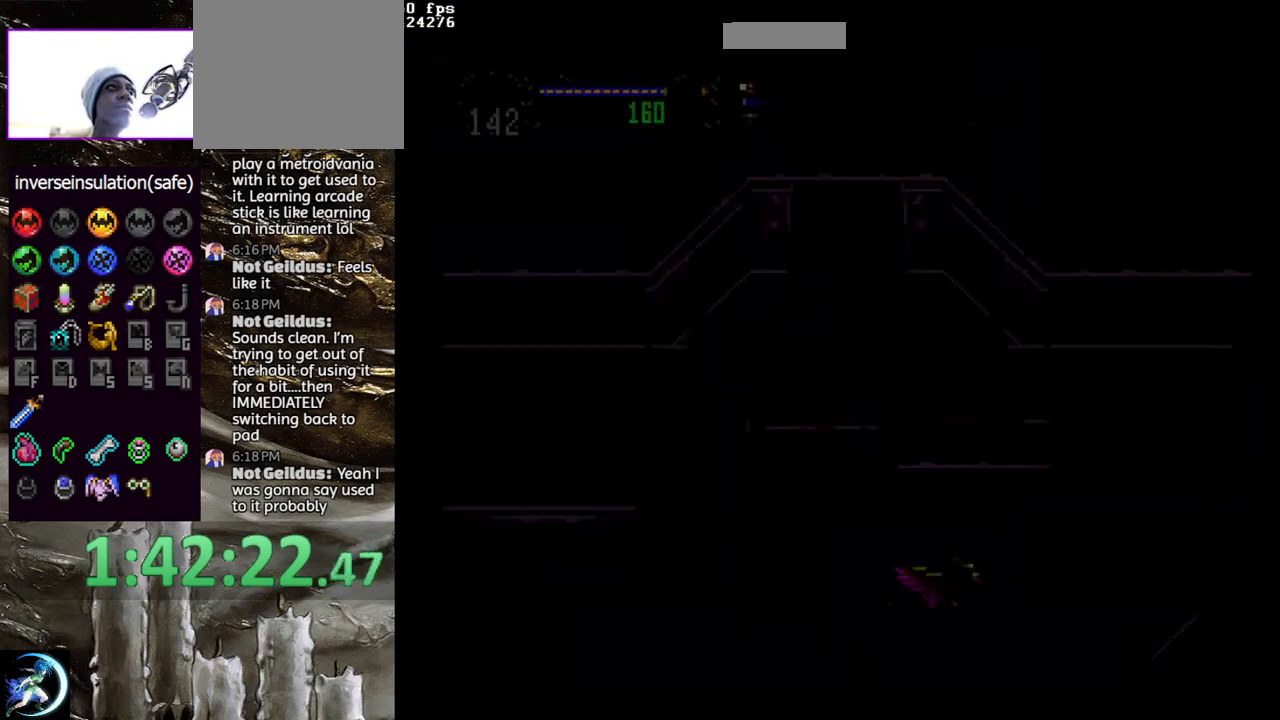
{"dt_ms": 500, "buttons": ["DPAD_UP", "DPAD_LEFT"], "left_stick": "center", "right_stick": "center", "events": [[250, "DPAD_LEFT", "down"], [267, "L1", "down"], [300, "R1", "down"], [400, "R1", "up"], [433, "L1", "up"]]}
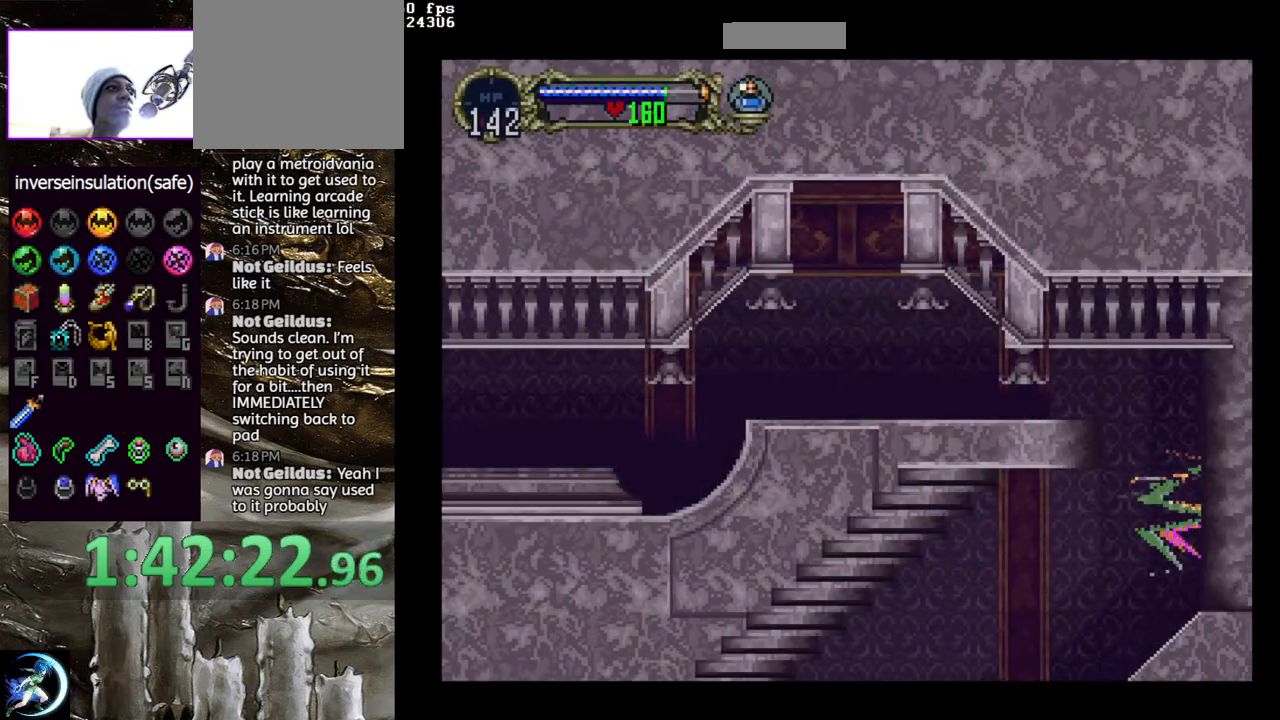
{"dt_ms": 500, "buttons": [], "left_stick": "center", "right_stick": "center", "events": [[183, "DPAD_LEFT", "up"], [183, "DPAD_UP", "up"]]}
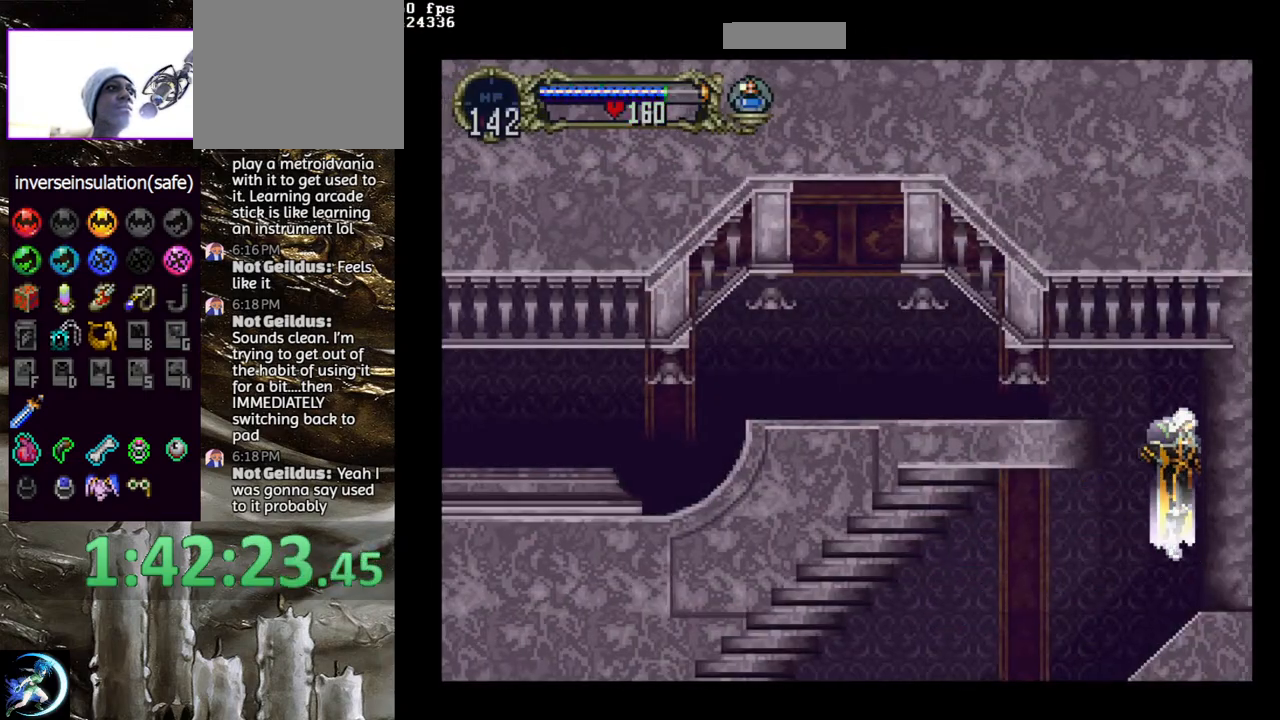
{"dt_ms": 500, "buttons": [], "left_stick": "center", "right_stick": "center", "events": [[33, "DPAD_DOWN", "down"], [100, "DPAD_DOWN", "up"], [117, "DPAD_LEFT", "down"], [133, "DPAD_UP", "down"], [217, "CROSS", "down"], [317, "DPAD_LEFT", "up"], [317, "DPAD_UP", "up"], [333, "CROSS", "up"], [333, "R1", "down"], [467, "R1", "up"]]}
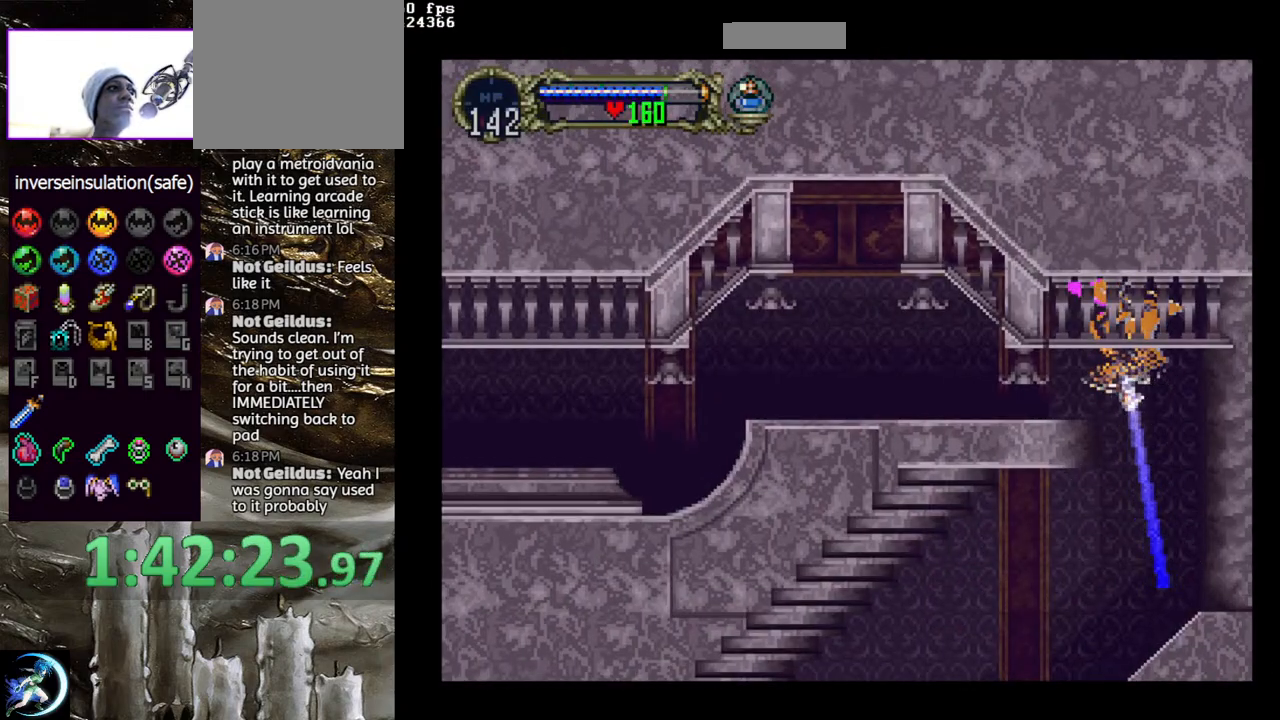
{"dt_ms": 500, "buttons": ["DPAD_DOWN", "DPAD_LEFT"], "left_stick": "center", "right_stick": "center", "events": [[183, "DPAD_LEFT", "down"], [317, "DPAD_DOWN", "down"], [350, "DPAD_LEFT", "up"], [383, "DPAD_LEFT", "down"]]}